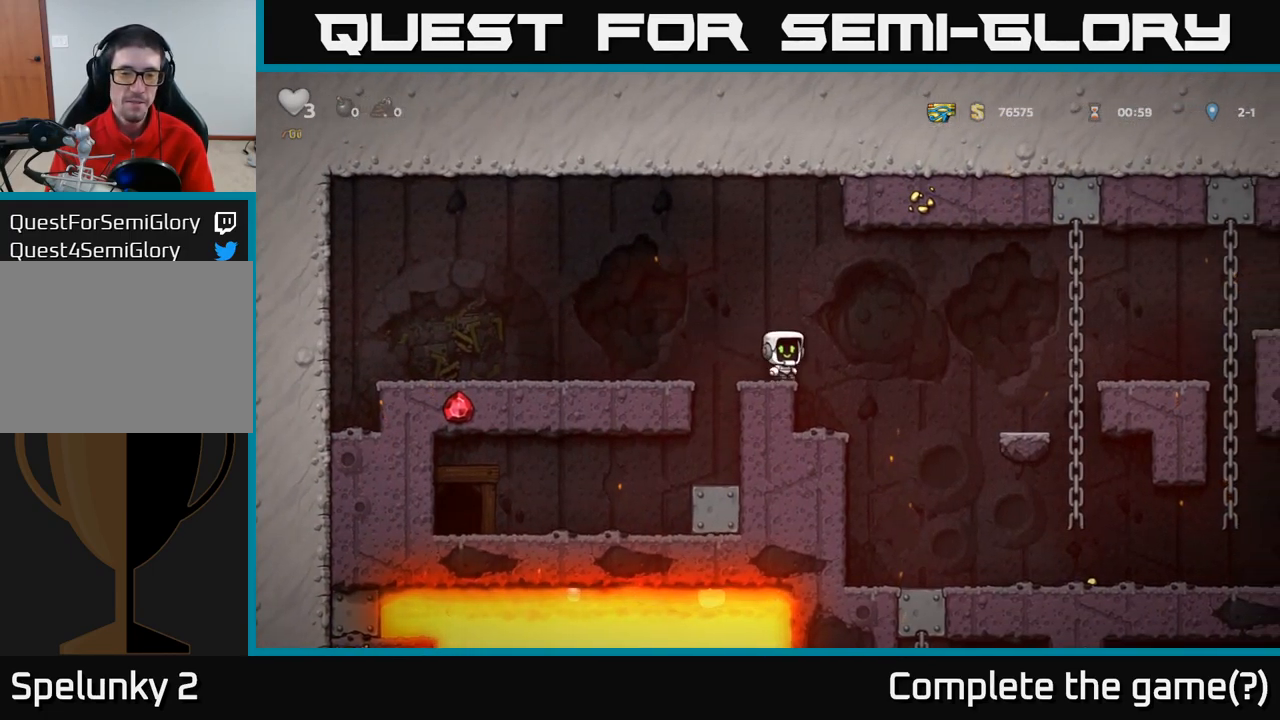
Gameplay with a controller (Xbox layout); each line is a JSON object with the inputs held at the frame after it. "events" lists button and stick changes between this image and that frame as [ms after this image, input, new state], when the widget could be followed in between. Not read: right_stick.
{"buttons": ["A"], "left_stick": "right", "events": [[33, "left_stick", "right"], [83, "A", "down"]]}
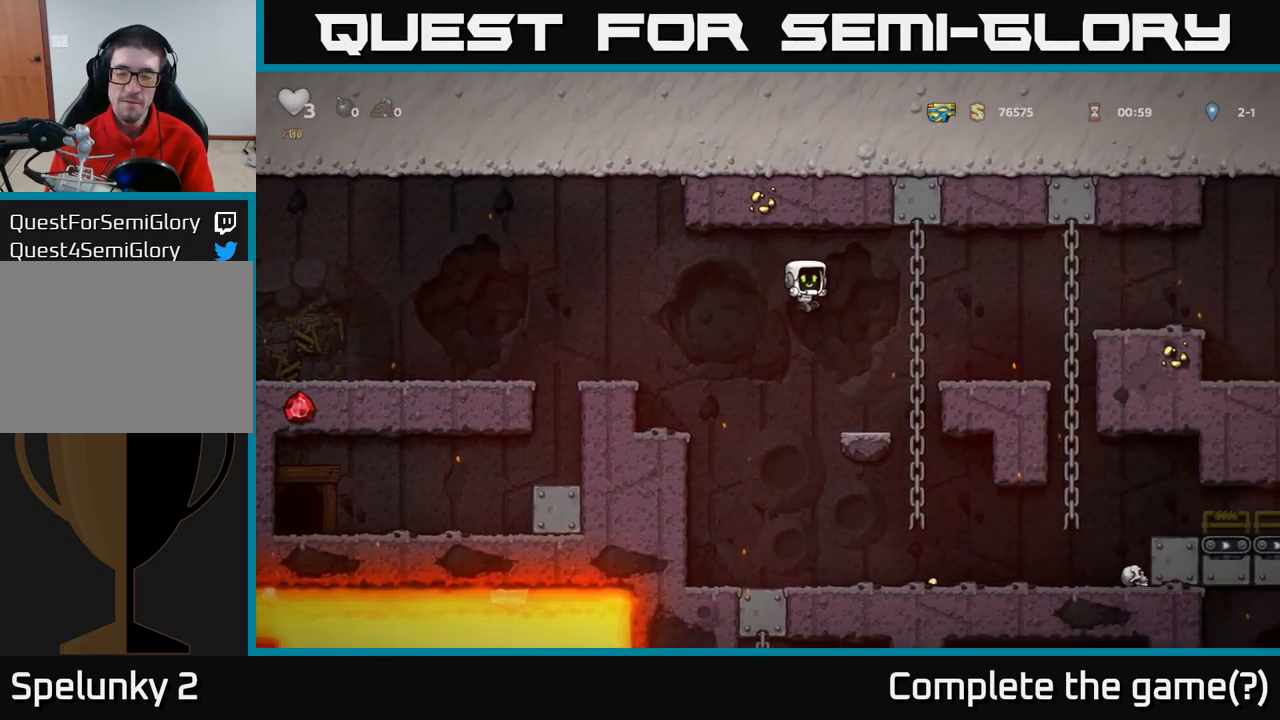
{"buttons": [], "left_stick": "center", "events": [[17, "left_stick", "up"], [67, "A", "up"], [284, "left_stick", "down-left"], [317, "A", "down"], [434, "A", "up"], [484, "left_stick", "center"]]}
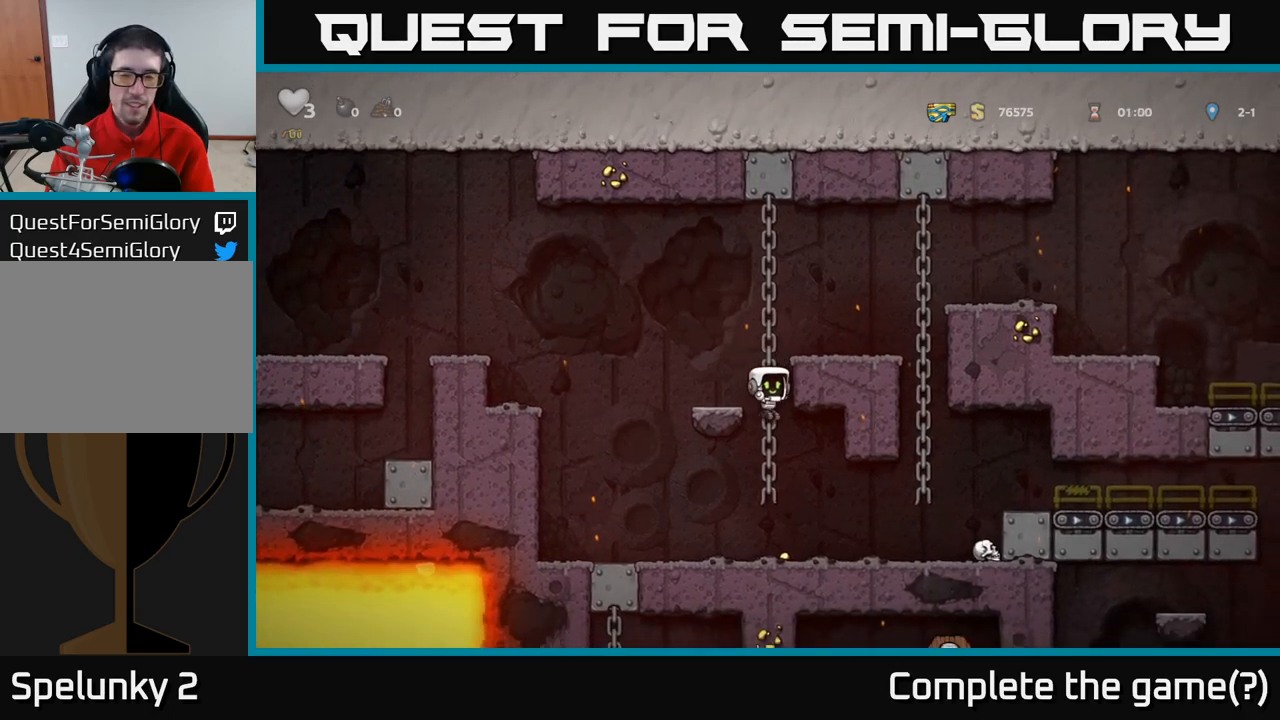
{"buttons": [], "left_stick": "center", "events": [[284, "left_stick", "right"], [484, "left_stick", "center"]]}
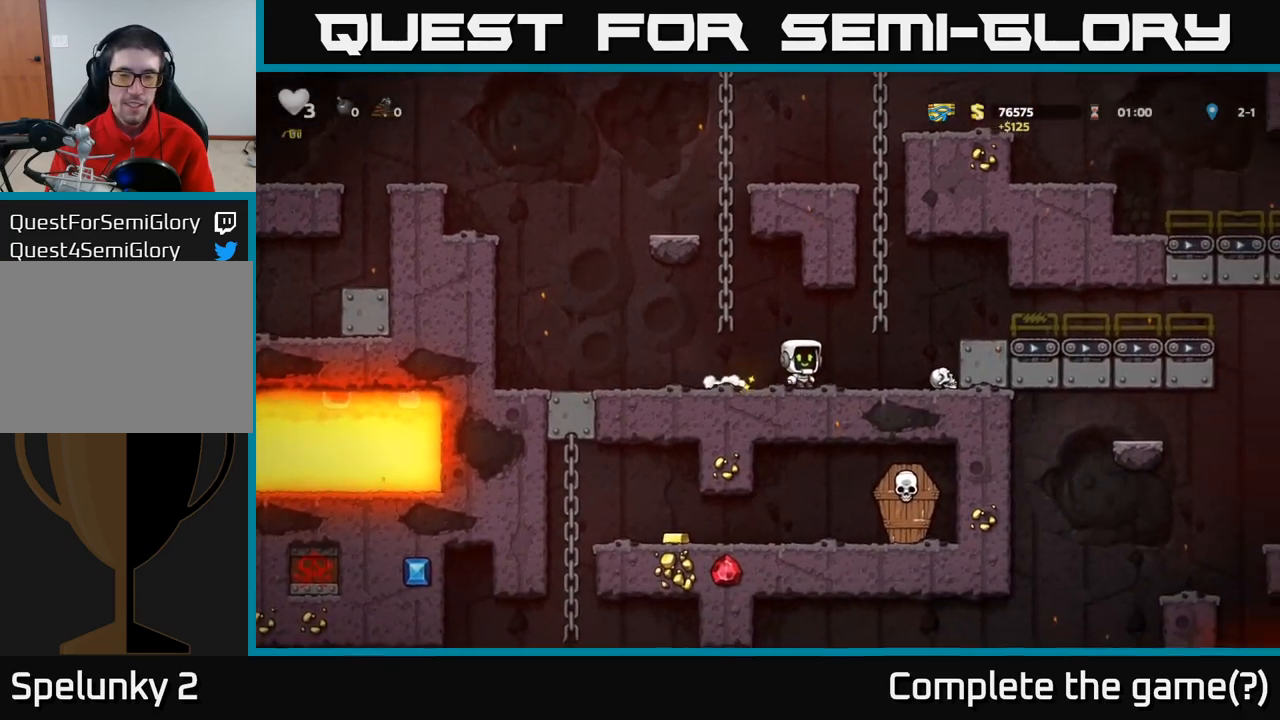
{"buttons": [], "left_stick": "down", "events": [[300, "left_stick", "right"], [484, "left_stick", "down"]]}
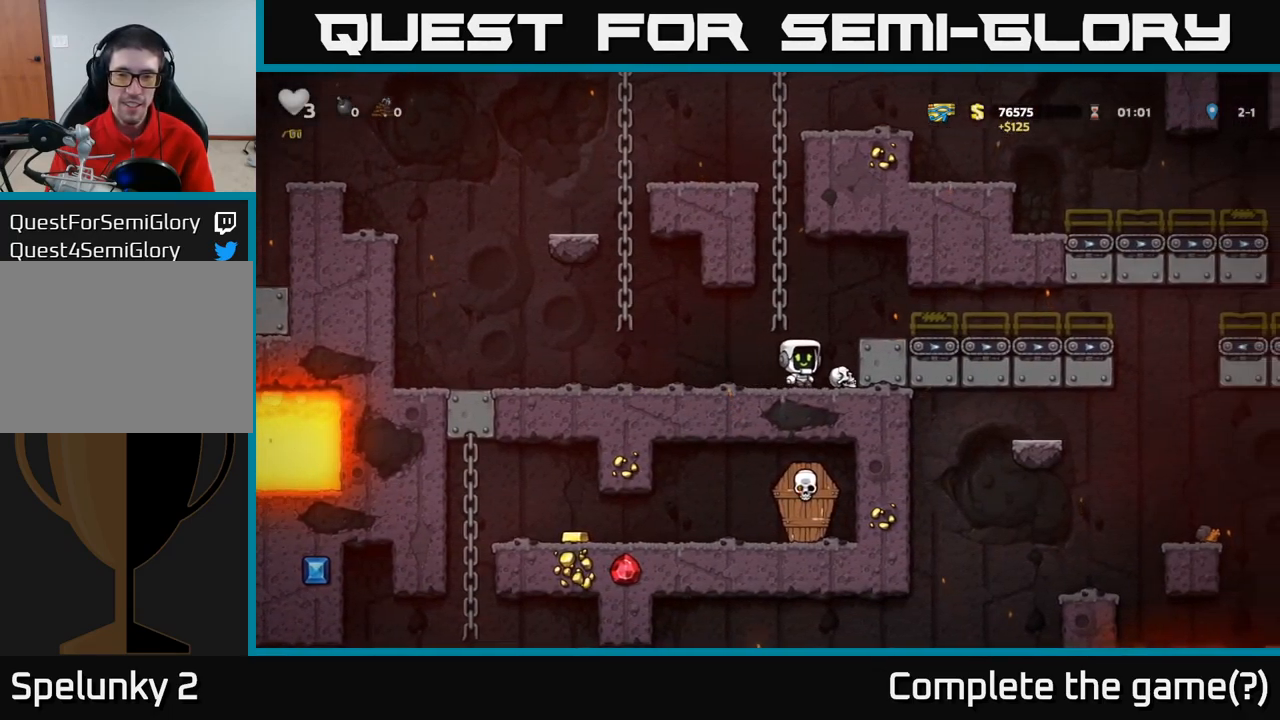
{"buttons": [], "left_stick": "right", "events": [[17, "left_stick", "down-left"], [84, "X", "down"], [167, "left_stick", "down"], [200, "X", "up"], [284, "A", "down"], [317, "left_stick", "right"], [417, "A", "up"]]}
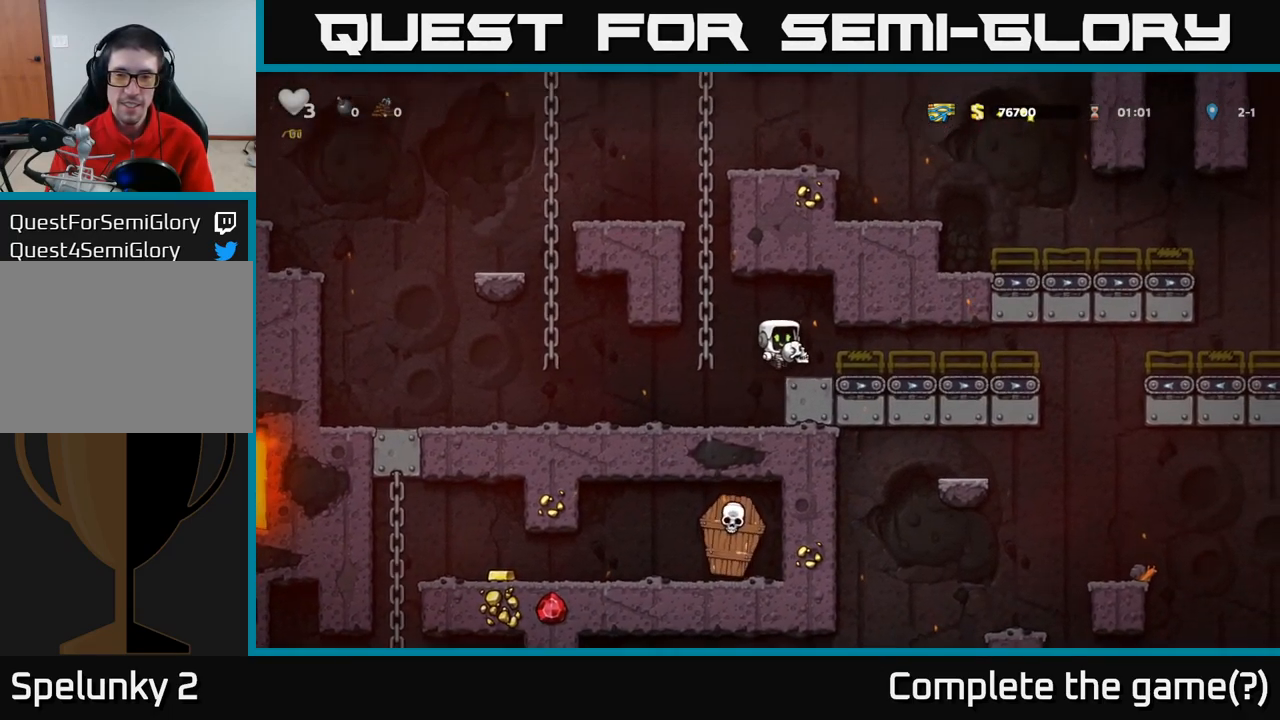
{"buttons": [], "left_stick": "left", "events": [[284, "left_stick", "center"], [500, "left_stick", "left"]]}
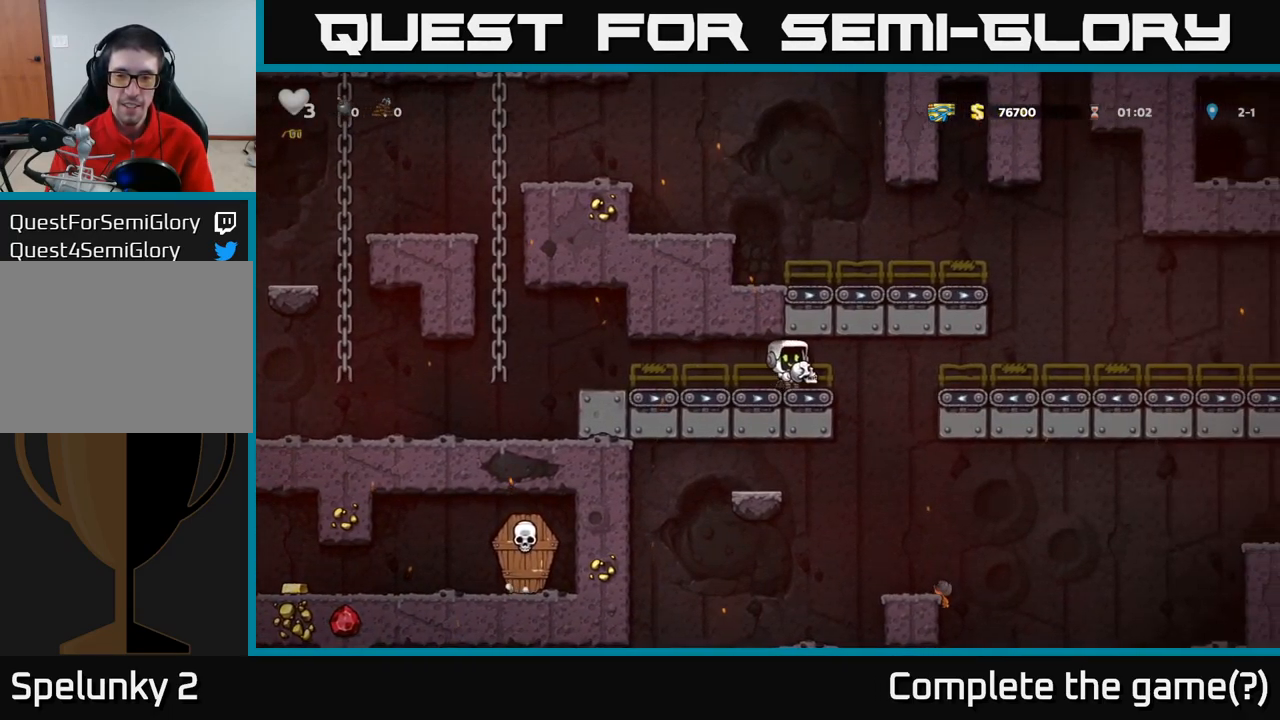
{"buttons": [], "left_stick": "center", "events": [[217, "left_stick", "center"]]}
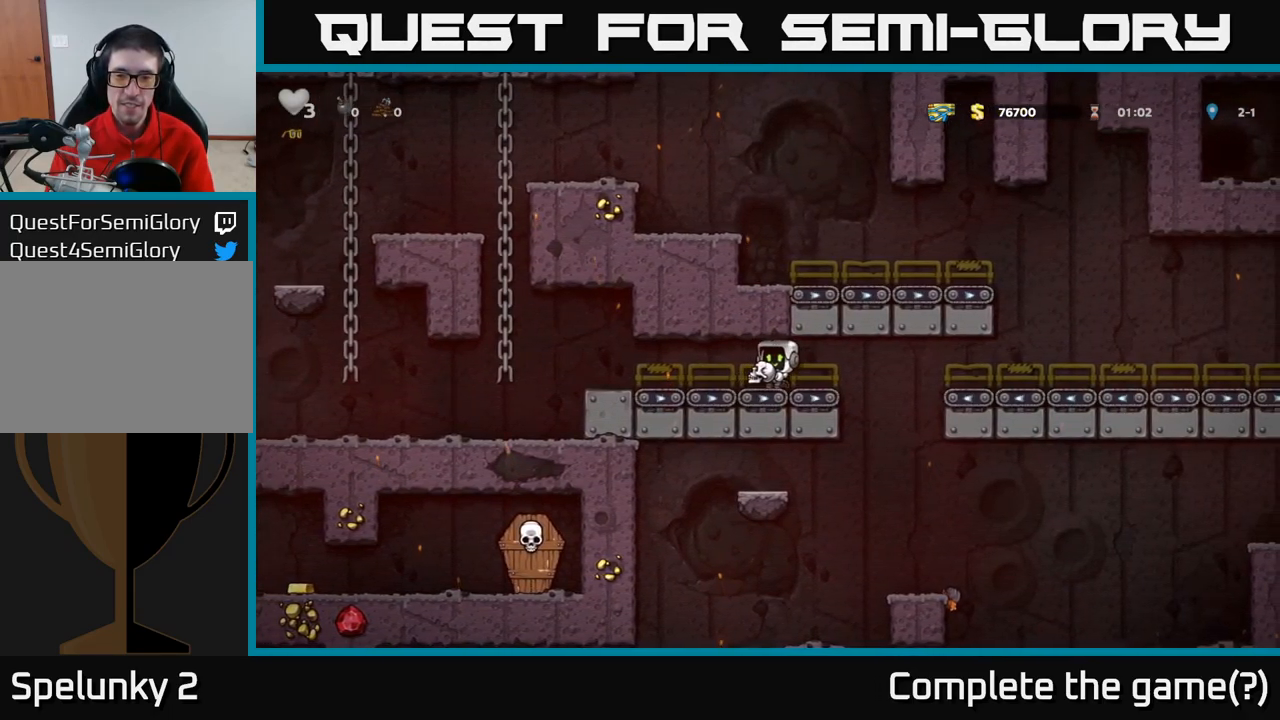
{"buttons": [], "left_stick": "right", "events": [[400, "left_stick", "left"], [450, "left_stick", "right"]]}
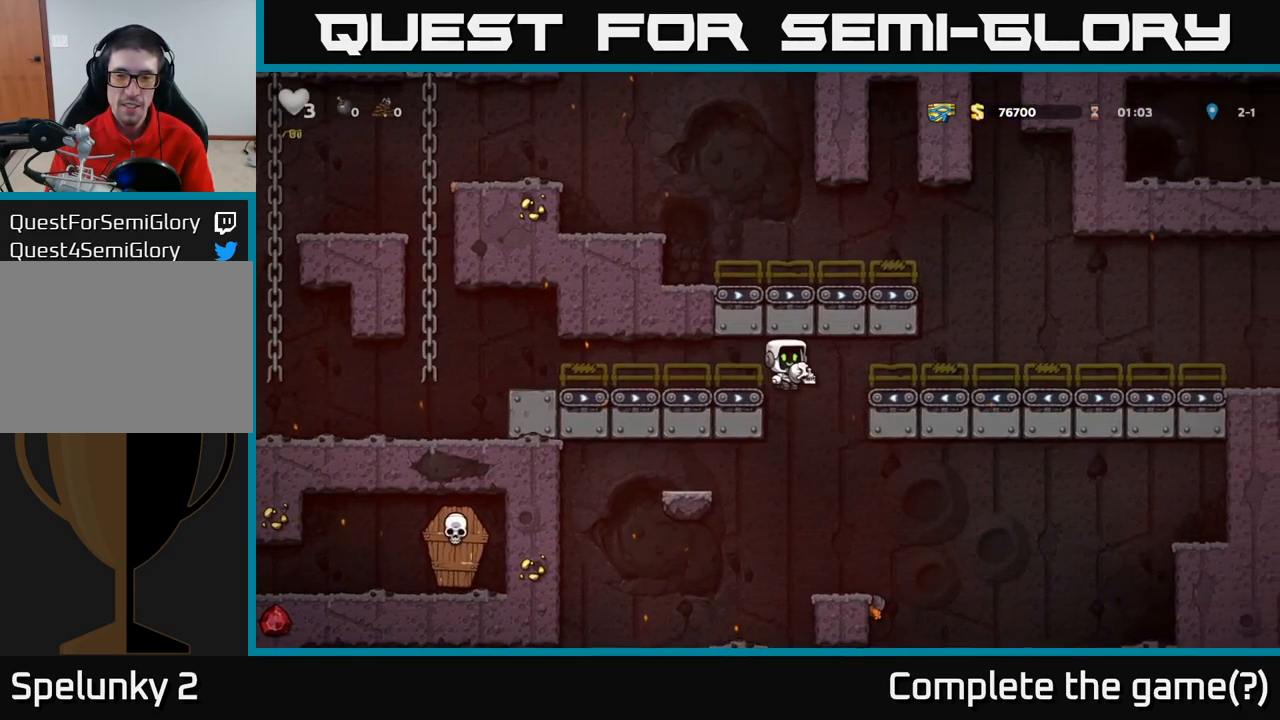
{"buttons": [], "left_stick": "center", "events": [[100, "left_stick", "center"]]}
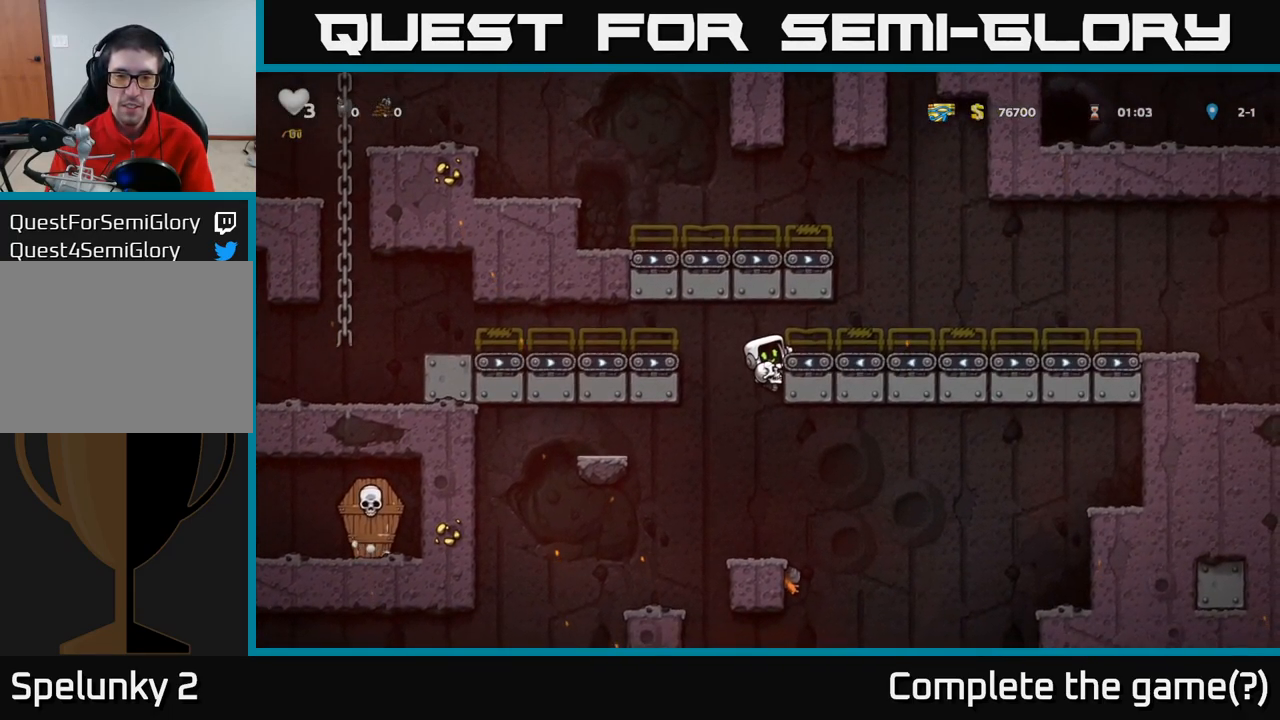
{"buttons": [], "left_stick": "center", "events": [[67, "left_stick", "down-left"], [84, "A", "down"], [200, "A", "up"], [200, "left_stick", "center"]]}
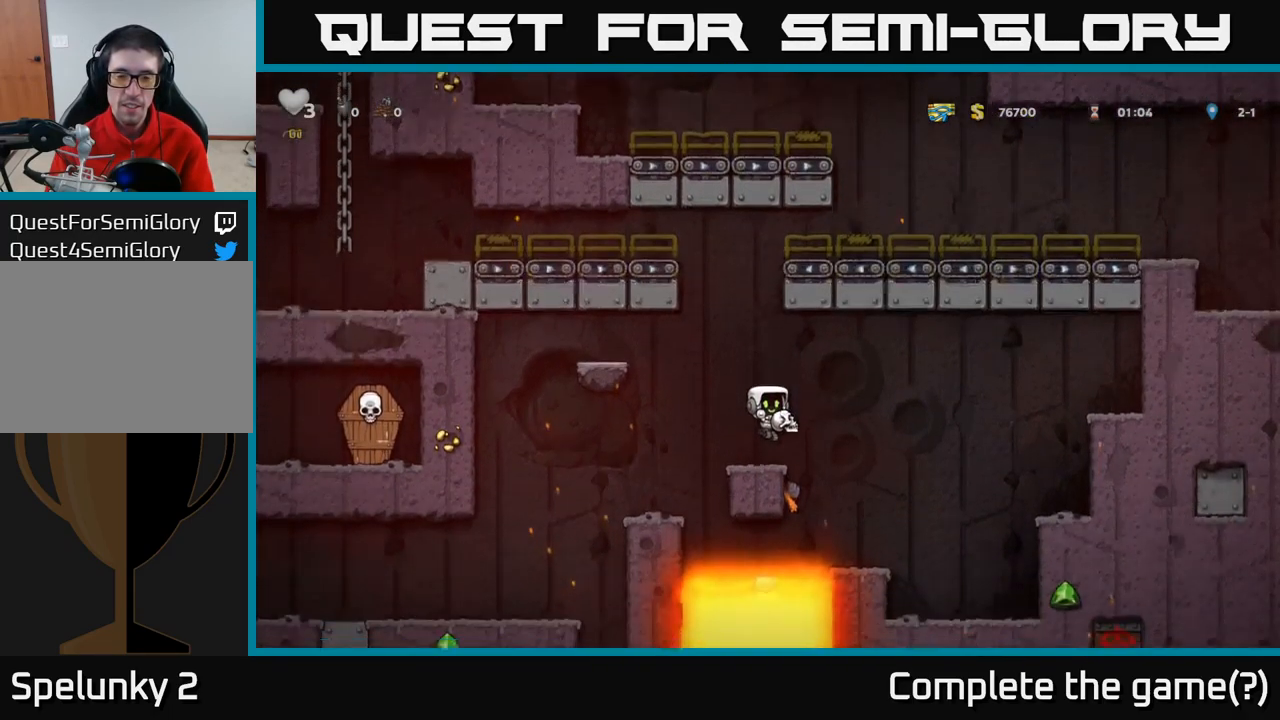
{"buttons": [], "left_stick": "down-left", "events": [[67, "left_stick", "down-left"]]}
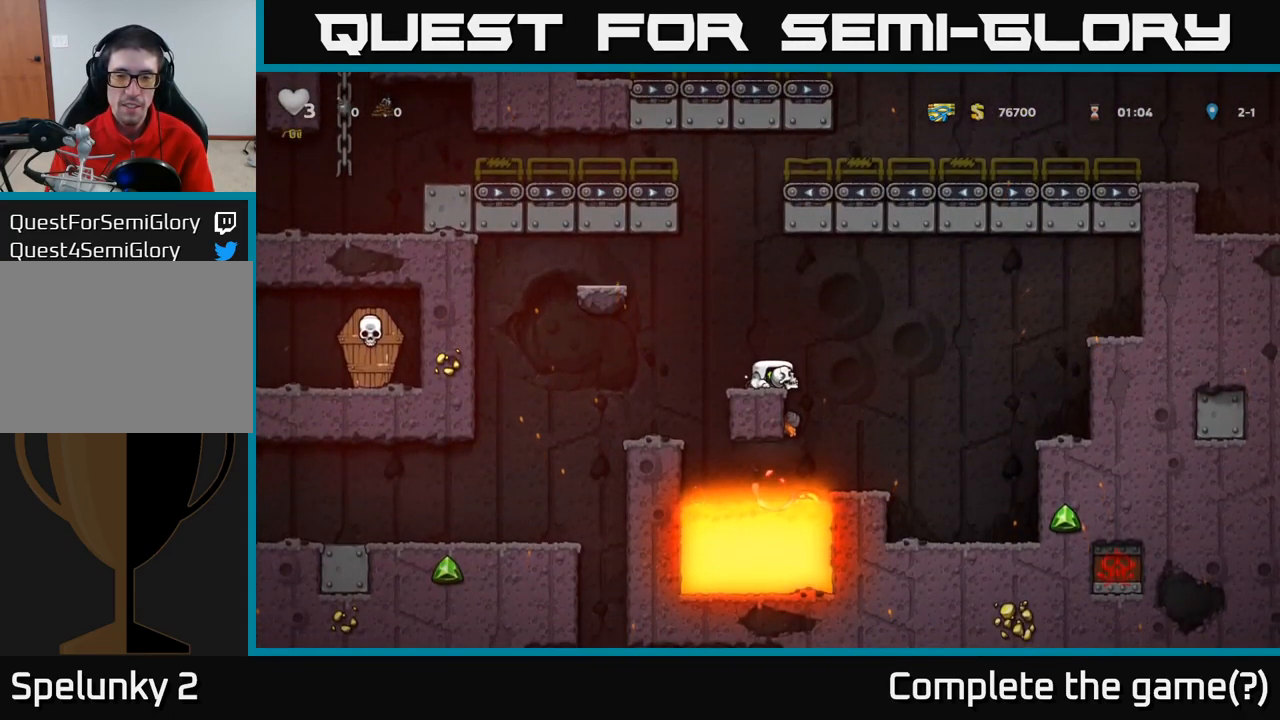
{"buttons": [], "left_stick": "center", "events": [[417, "left_stick", "center"]]}
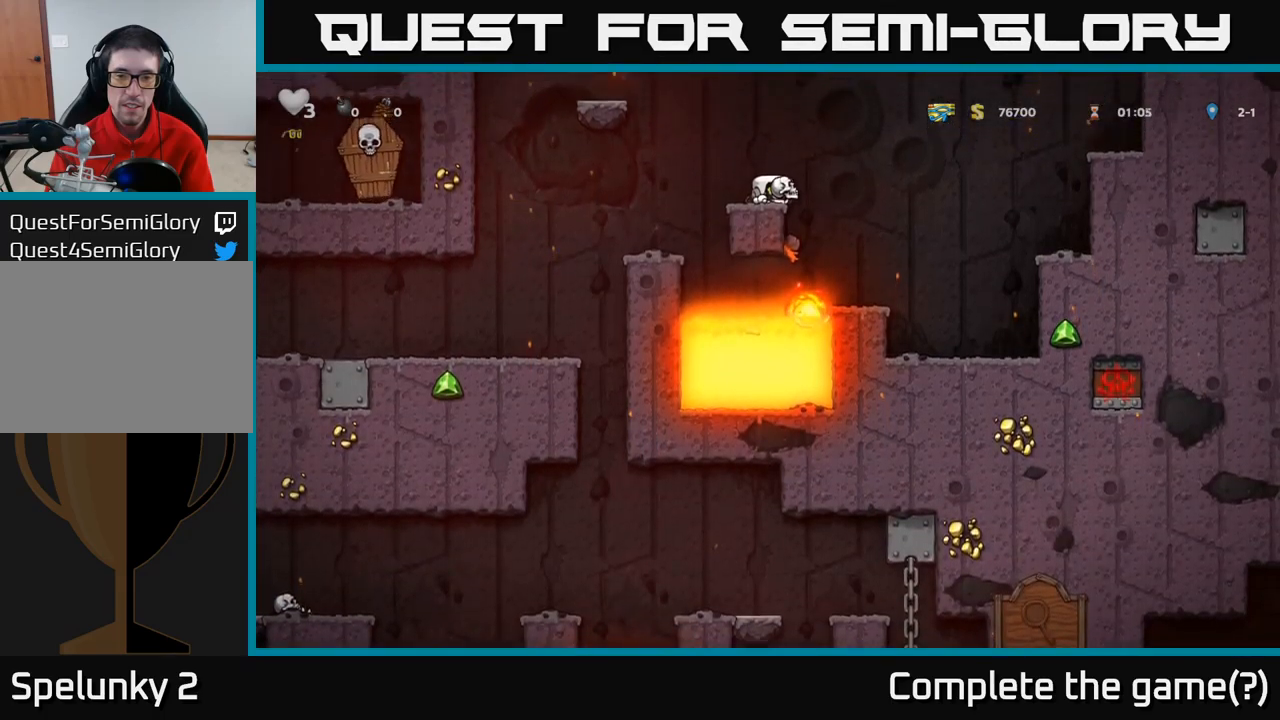
{"buttons": [], "left_stick": "left", "events": [[50, "left_stick", "left"], [83, "A", "down"], [150, "A", "up"]]}
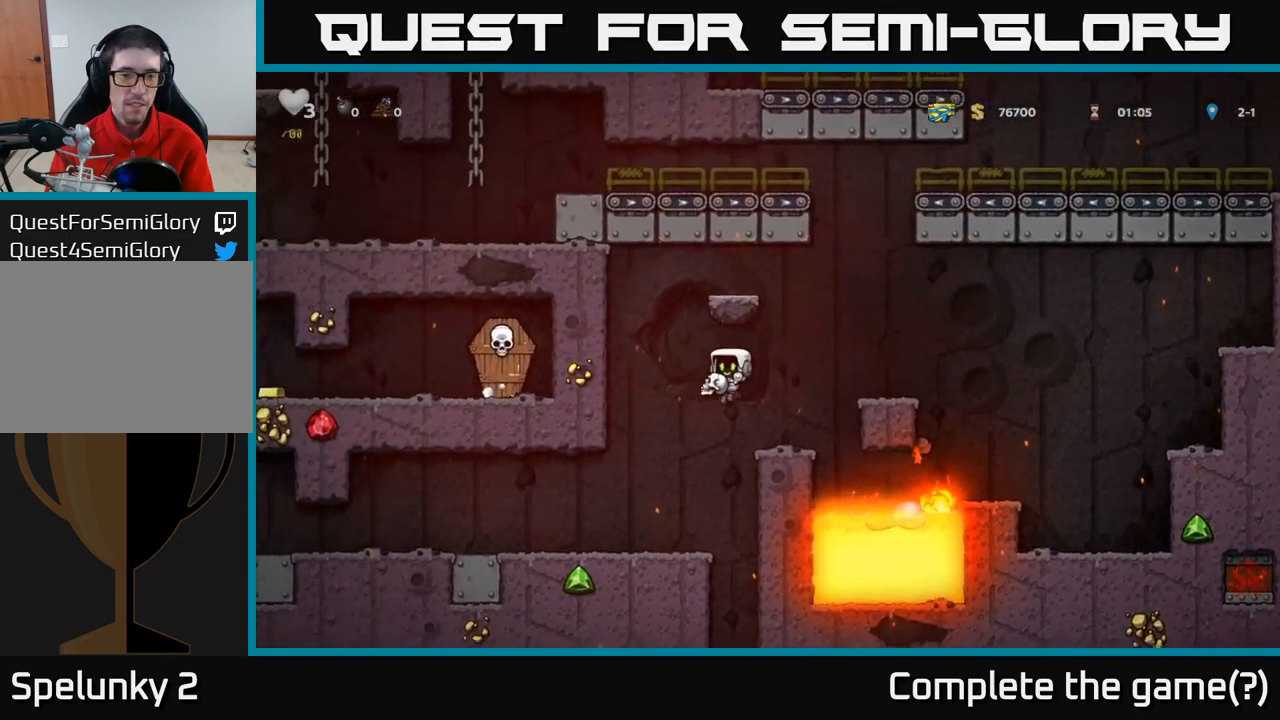
{"buttons": [], "left_stick": "center", "events": [[400, "left_stick", "center"]]}
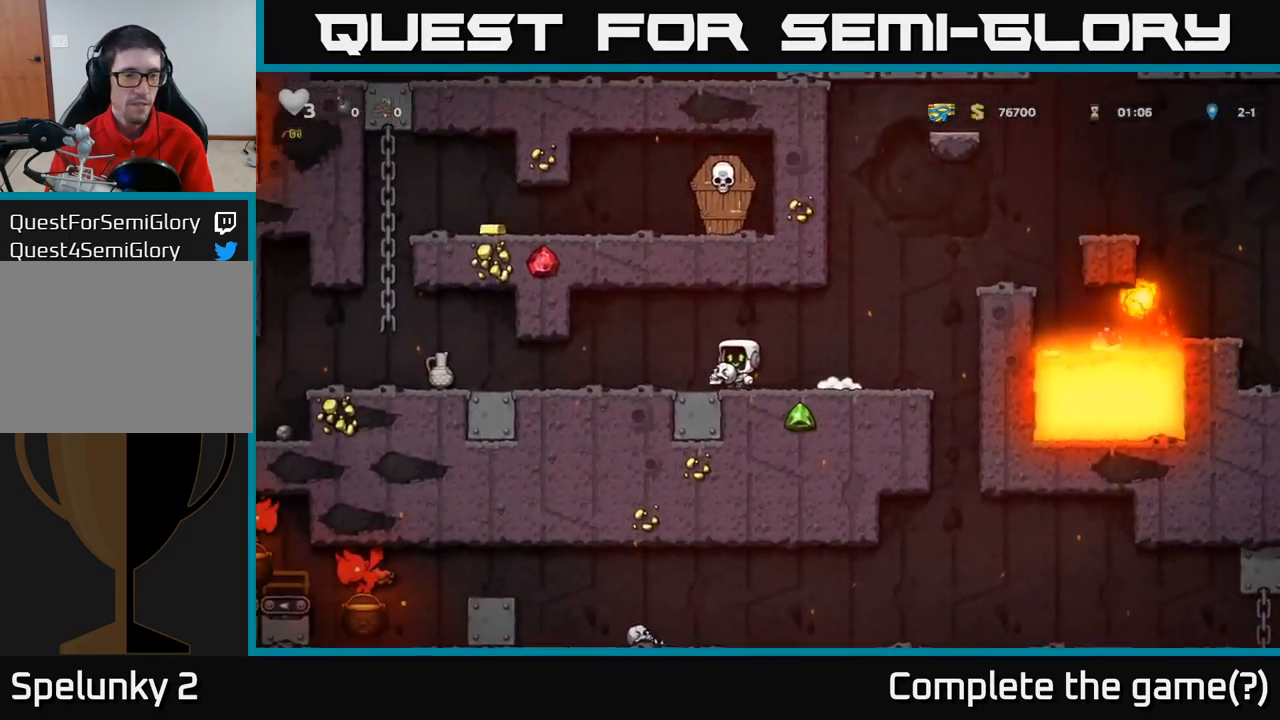
{"buttons": [], "left_stick": "left", "events": [[133, "left_stick", "left"]]}
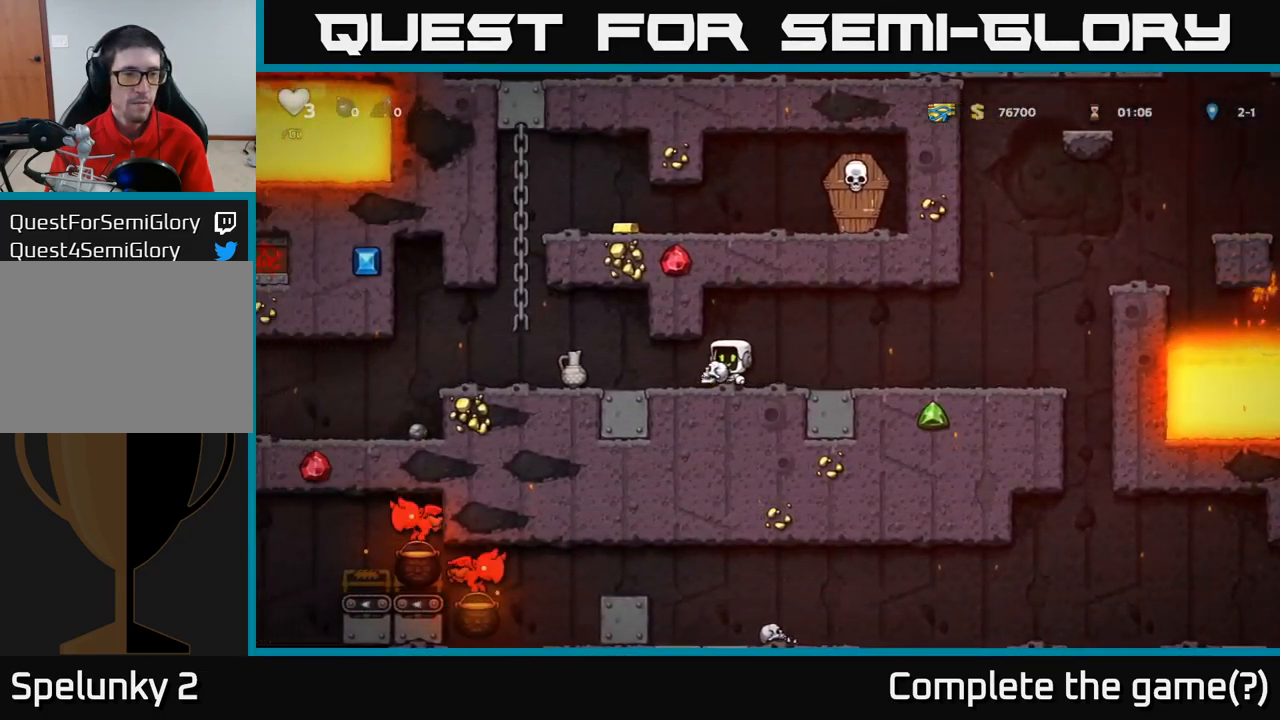
{"buttons": [], "left_stick": "center", "events": [[50, "X", "down"], [67, "left_stick", "center"], [117, "X", "up"]]}
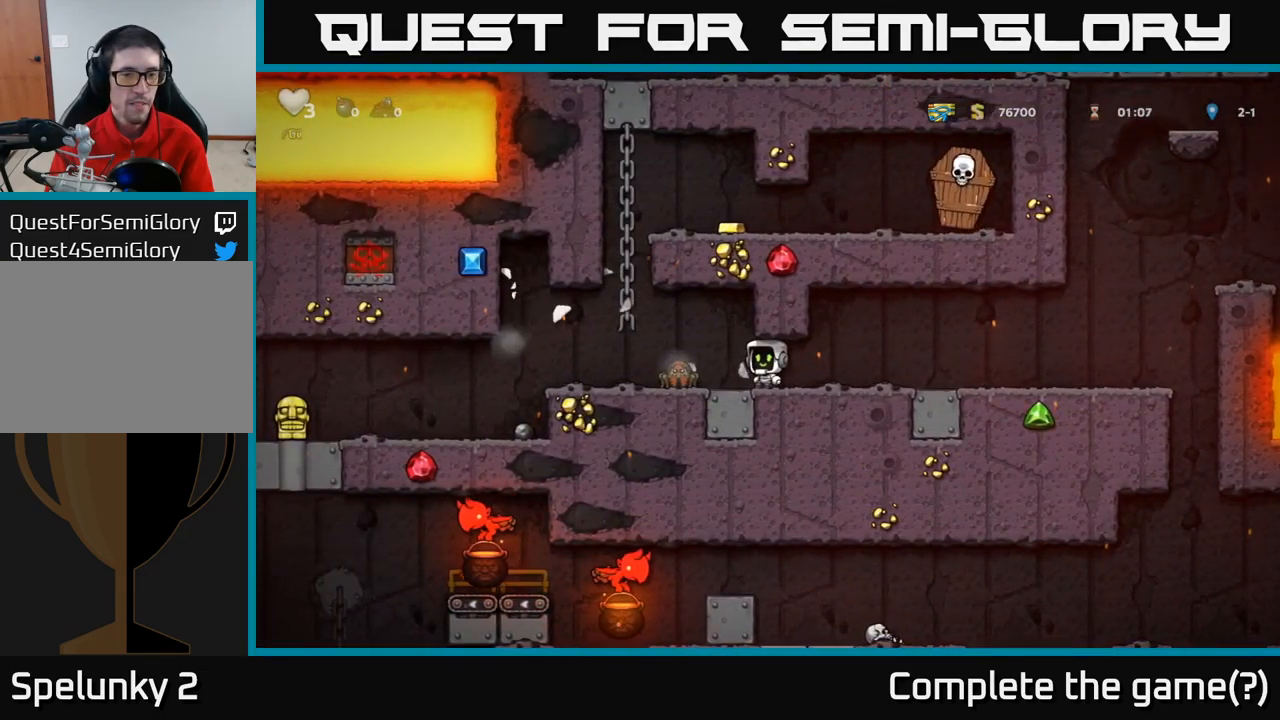
{"buttons": [], "left_stick": "center", "events": [[183, "X", "down"], [267, "X", "up"], [267, "left_stick", "left"], [350, "left_stick", "center"]]}